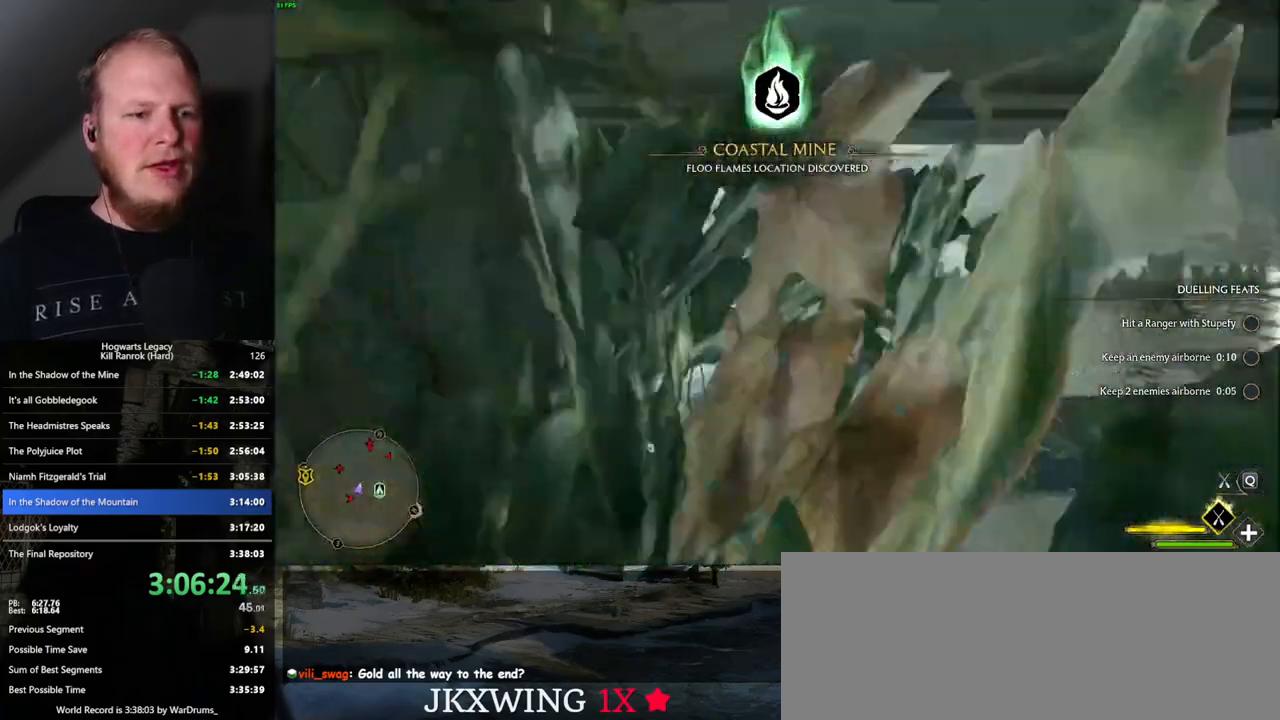
Gameplay with keyboard and mouse; each line is a JSON object with the keys and mouse buttons held at the frame after it. "events" lists presses ("down") and releases ("up") of ".", "/", "0", "1", "2", "3", "4", "5", "6", "7", "8", "9", "a", "alt_l", "alt_r", "b", "backslash", "backspace", "c", "caps_lock", "comma", "ctrl_l", "ctrl_r", "d", "e", "equals", "escape", "f", "f1", "f10", "f11", "f12", "f2", "f3", "f4", "f5", "f6", "f7", "f8", "f9", "g", "h", "i", "j", "k", "l", "lbracket", "m", "minus", "n", "o", "p", "q", "quote", "r", "rbracket", "return", "s", "semicolon", "shift_l", "shift_r", "space", "super", "t", "tab", "tilde", "u", "v", "w", "x", "y", "z", "mouse_left", "mouse_wheel", "mouse_right", "mouse_mb4" and "mouse_mb5" between this image and that frame as [ms after this image, input, new state], when the widget could be followed in between. "mouse_left", "mouse_wheel", "mouse_right", "mouse_mb4", "mouse_mb5" = the "left", "wheel", "right", "mb4", "mb5" buttons of the "mouse" list. No other keys are recorded. "wheel" means that the mouse wheel is clicked or scrolled. Mouse movement is not recorded.
{"keys": ["a", "w"], "mouse": ["left"], "events": [[67, "mouse_left", "down"], [84, "w", "down"], [317, "a", "down"], [400, "d", "up"]]}
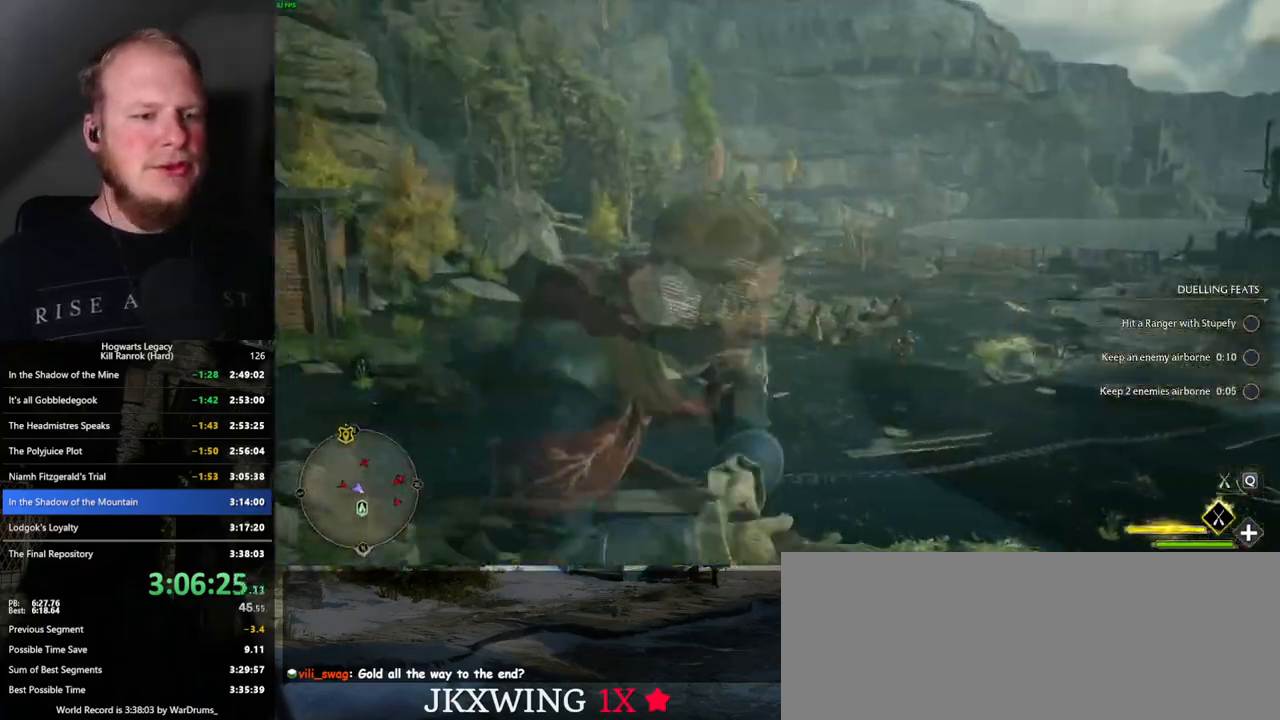
{"keys": ["a", "w"], "mouse": [], "events": [[484, "mouse_left", "up"]]}
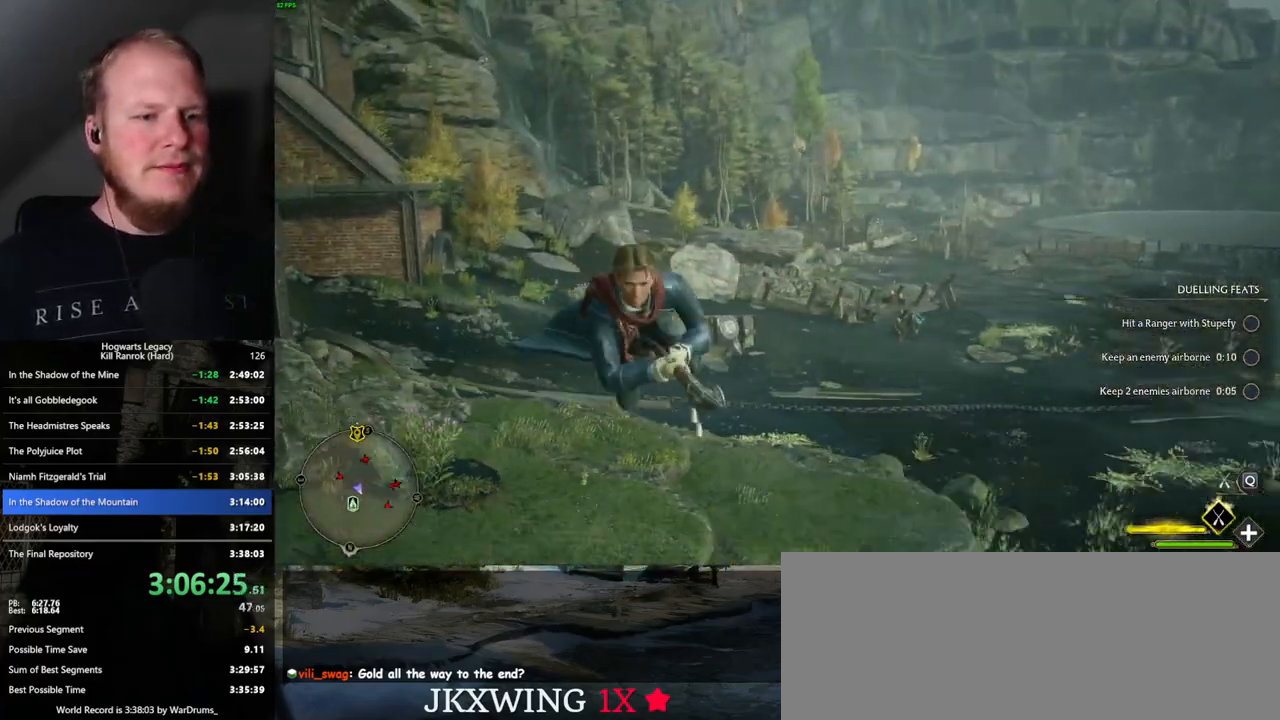
{"keys": ["w"], "mouse": [], "events": [[134, "a", "up"]]}
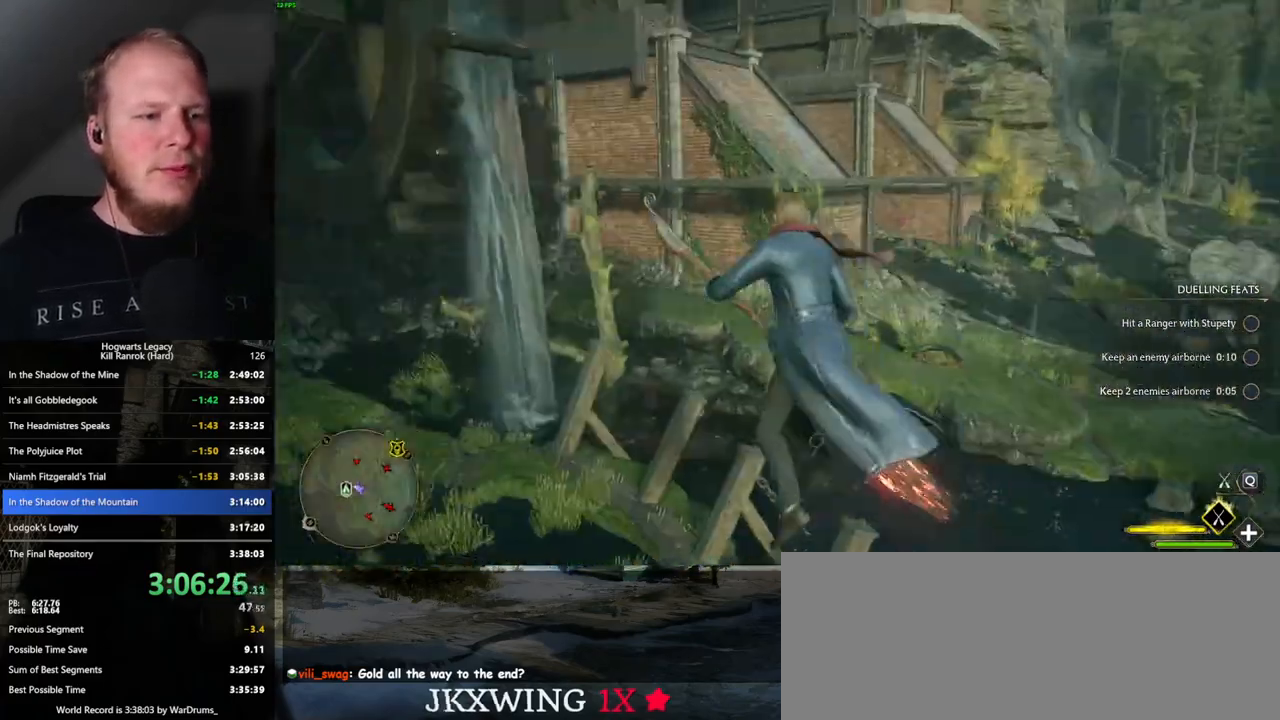
{"keys": ["w"], "mouse": ["left"], "events": [[17, "d", "down"], [100, "mouse_left", "down"], [500, "d", "up"]]}
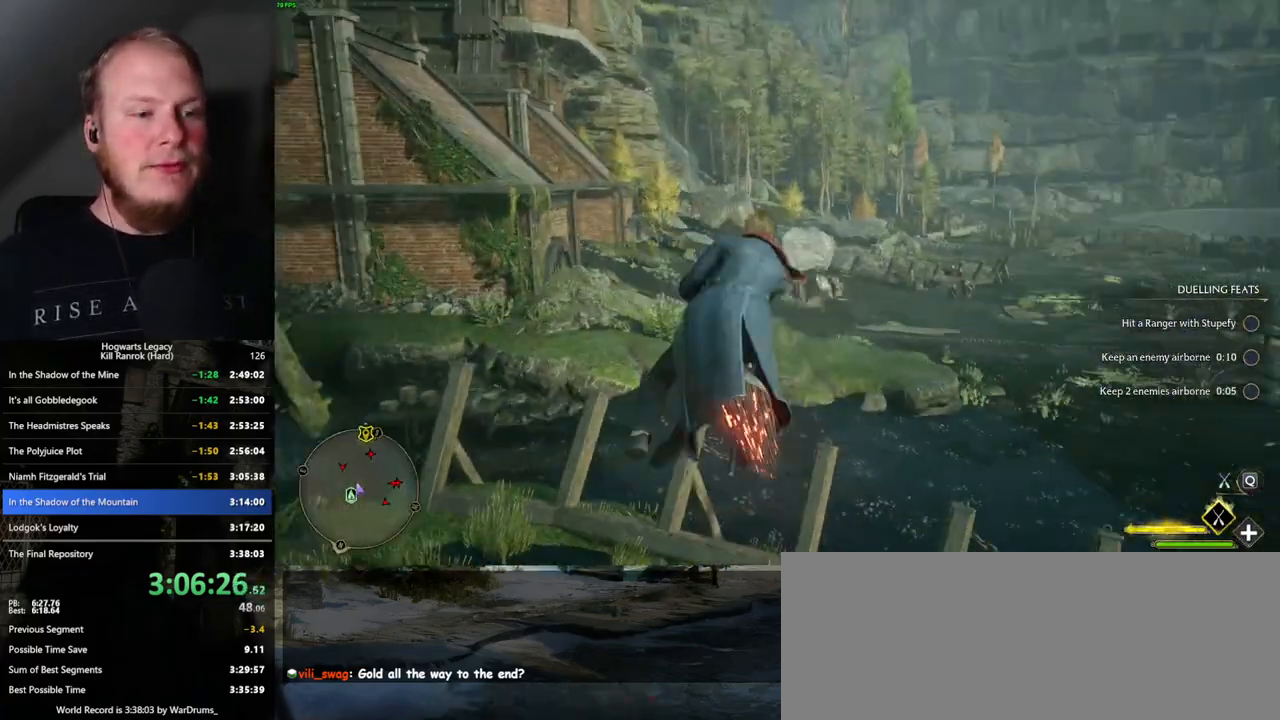
{"keys": ["w"], "mouse": ["left"], "events": []}
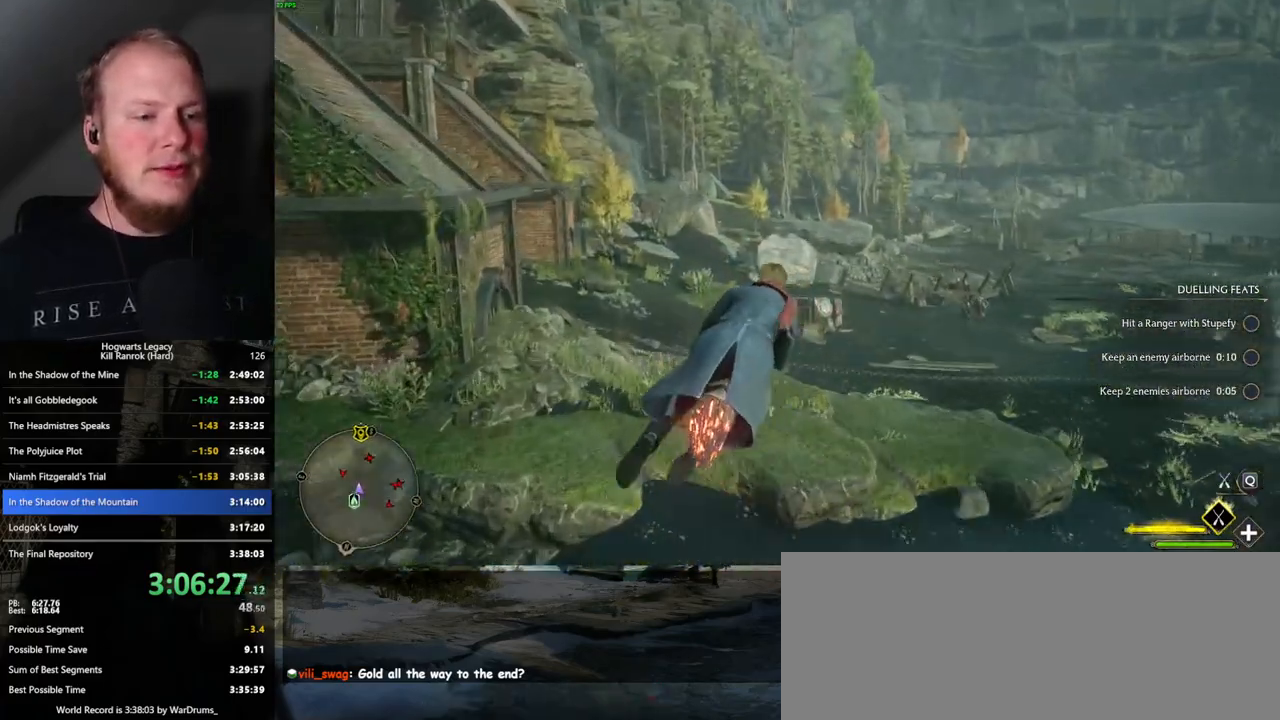
{"keys": ["w"], "mouse": ["left"], "events": []}
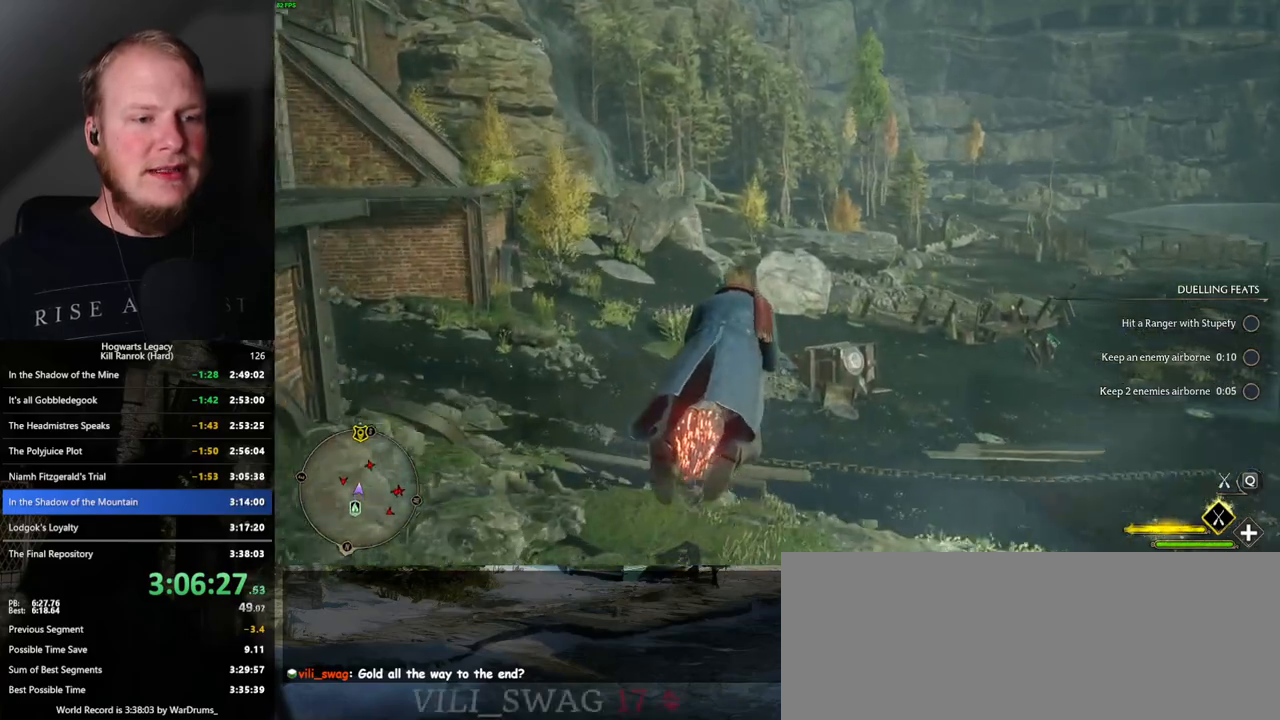
{"keys": ["w"], "mouse": ["left"], "events": []}
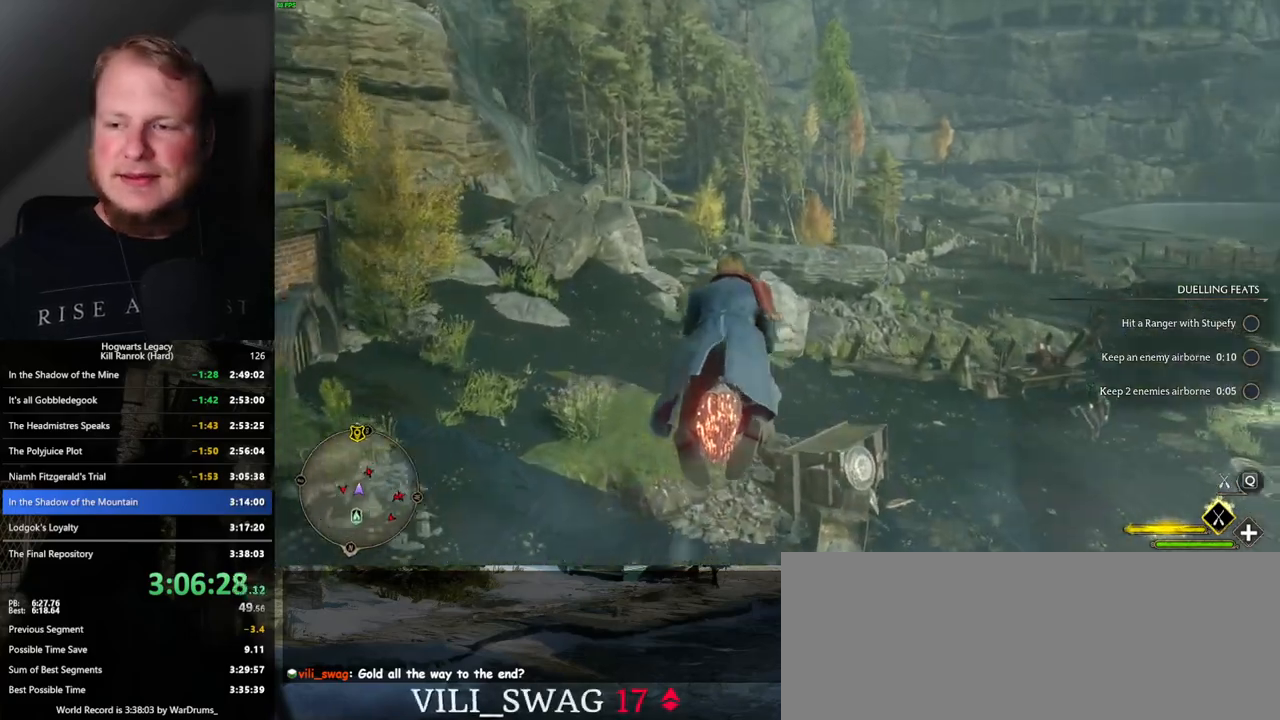
{"keys": ["w"], "mouse": ["left"], "events": []}
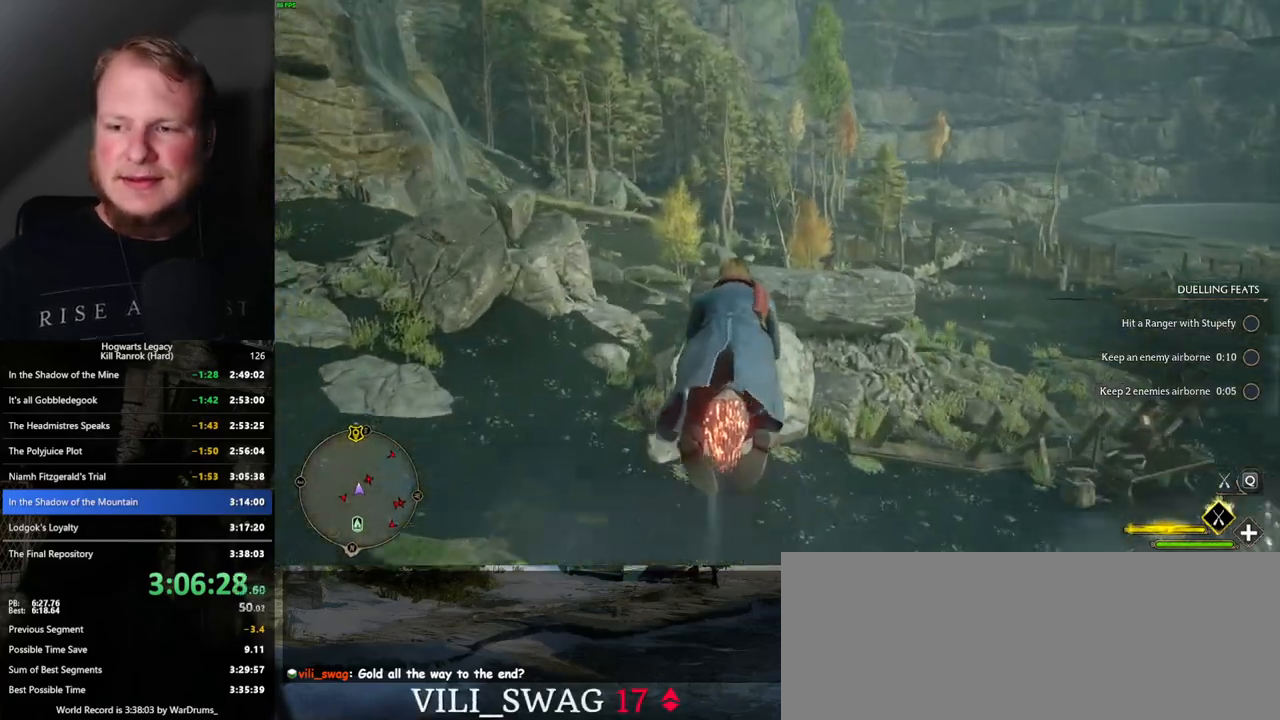
{"keys": ["ctrl_l", "w"], "mouse": ["left"], "events": [[450, "ctrl_l", "down"]]}
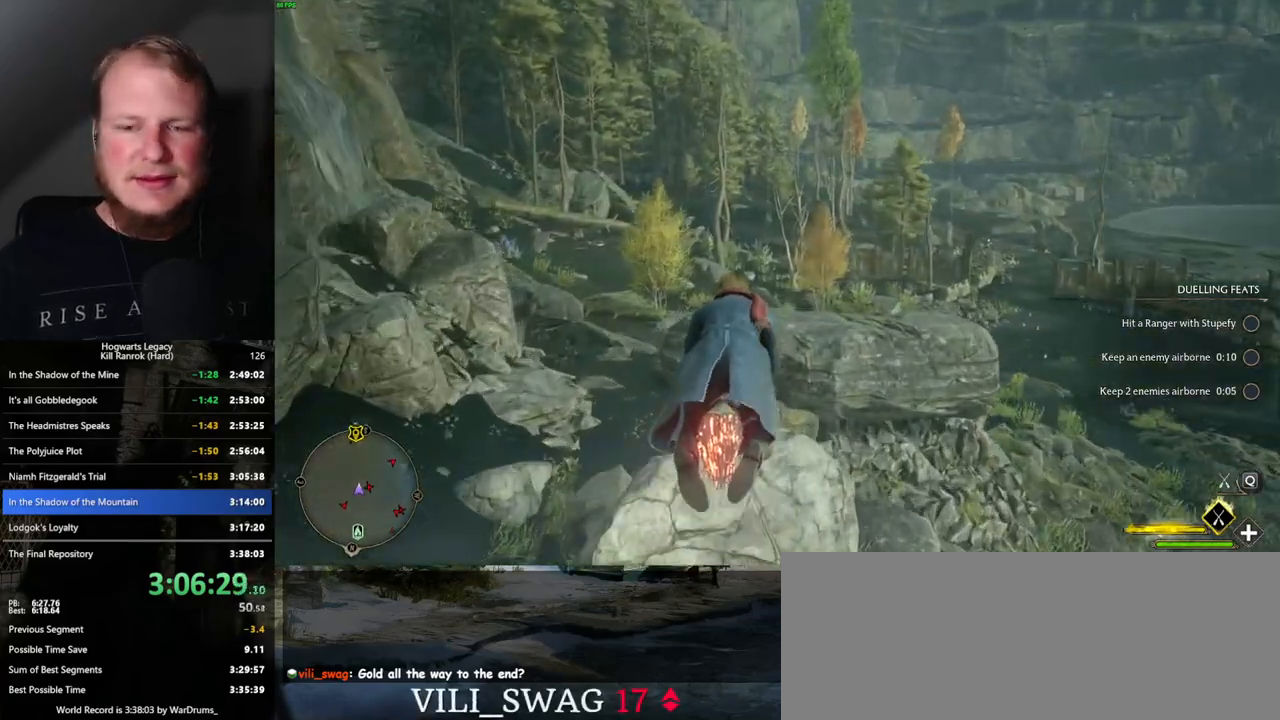
{"keys": ["w"], "mouse": ["left"], "events": [[50, "ctrl_l", "up"]]}
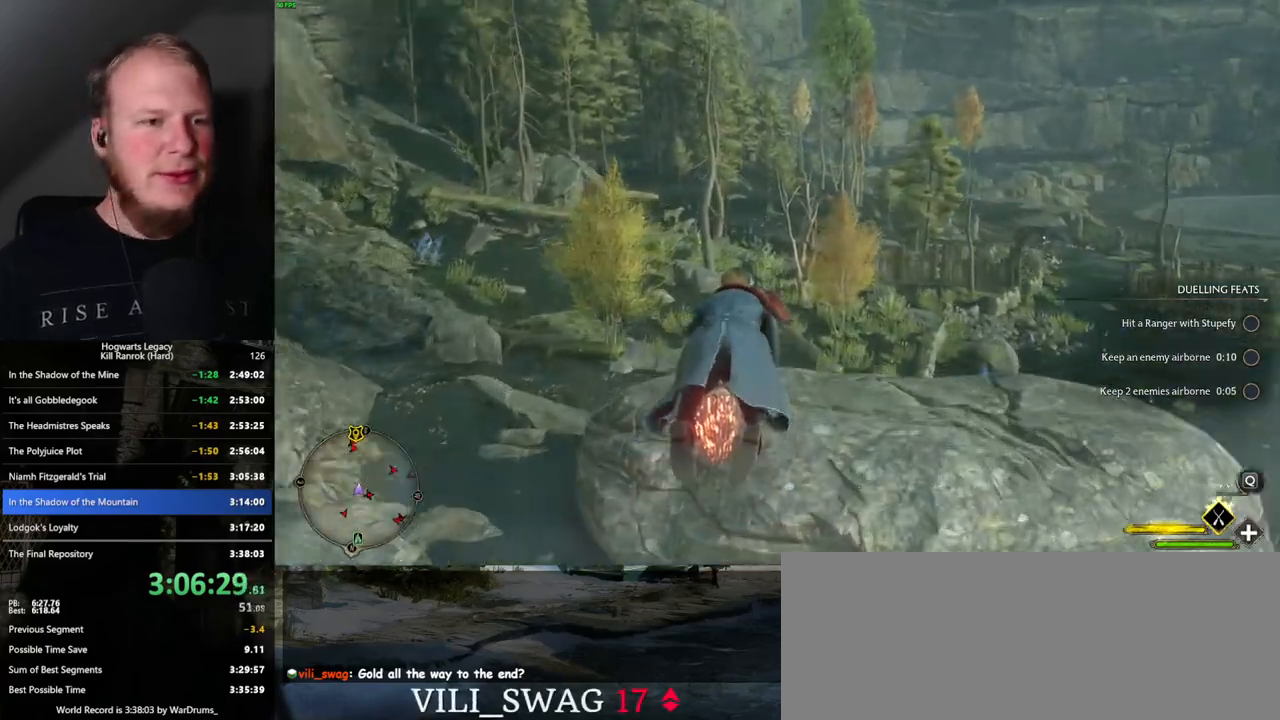
{"keys": ["w"], "mouse": ["left"], "events": [[84, "a", "down"], [167, "a", "up"]]}
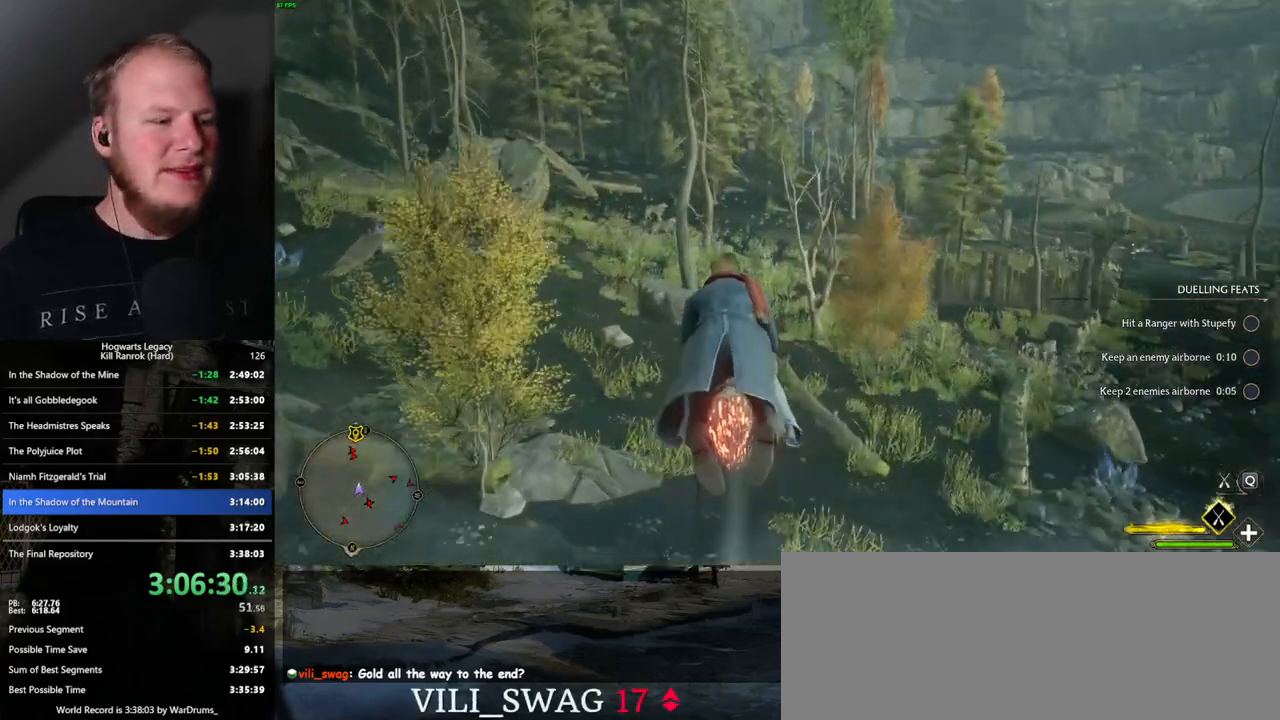
{"keys": ["w"], "mouse": ["left"], "events": [[200, "space", "down"], [434, "space", "up"]]}
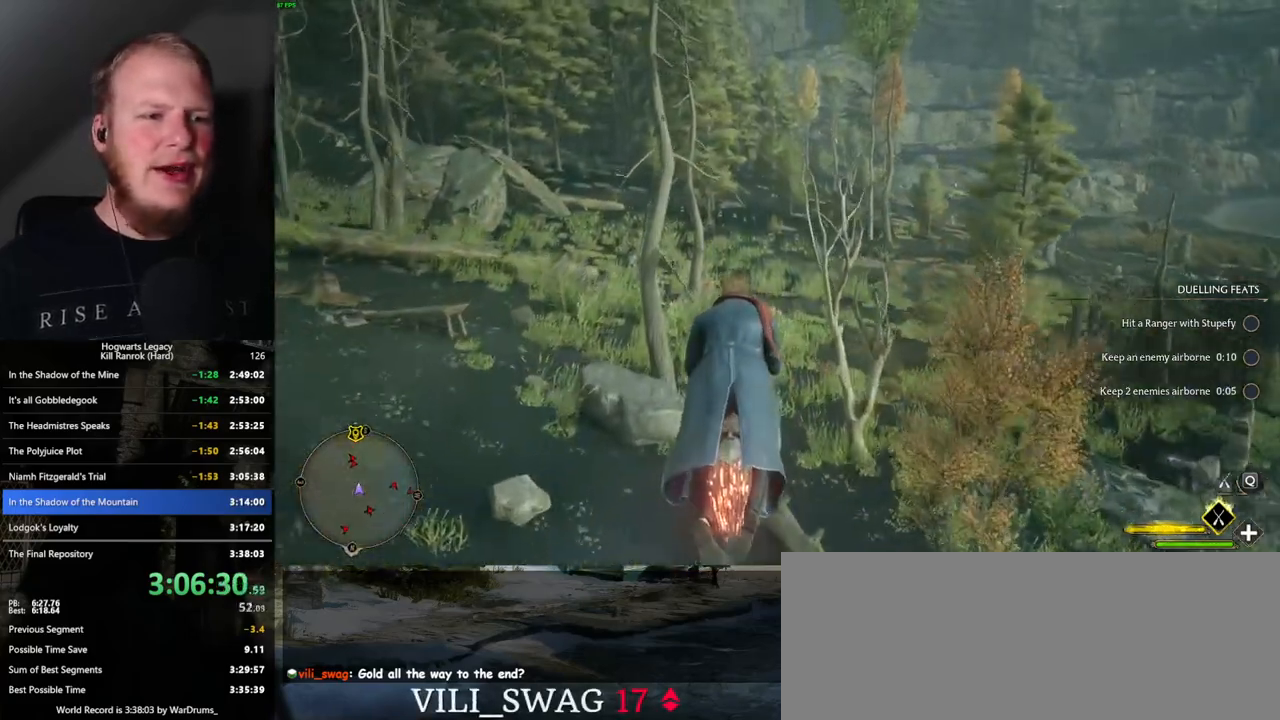
{"keys": ["space", "w"], "mouse": ["left"], "events": [[117, "space", "down"]]}
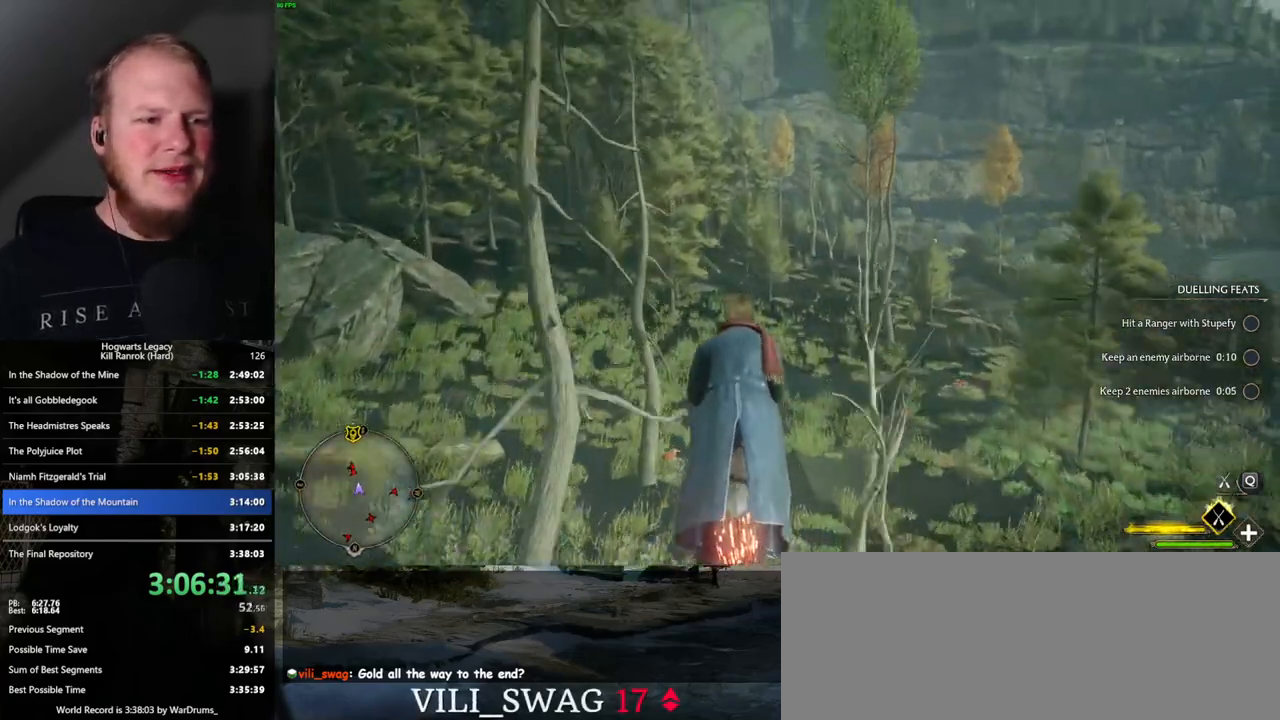
{"keys": ["w"], "mouse": ["left"], "events": [[200, "space", "up"]]}
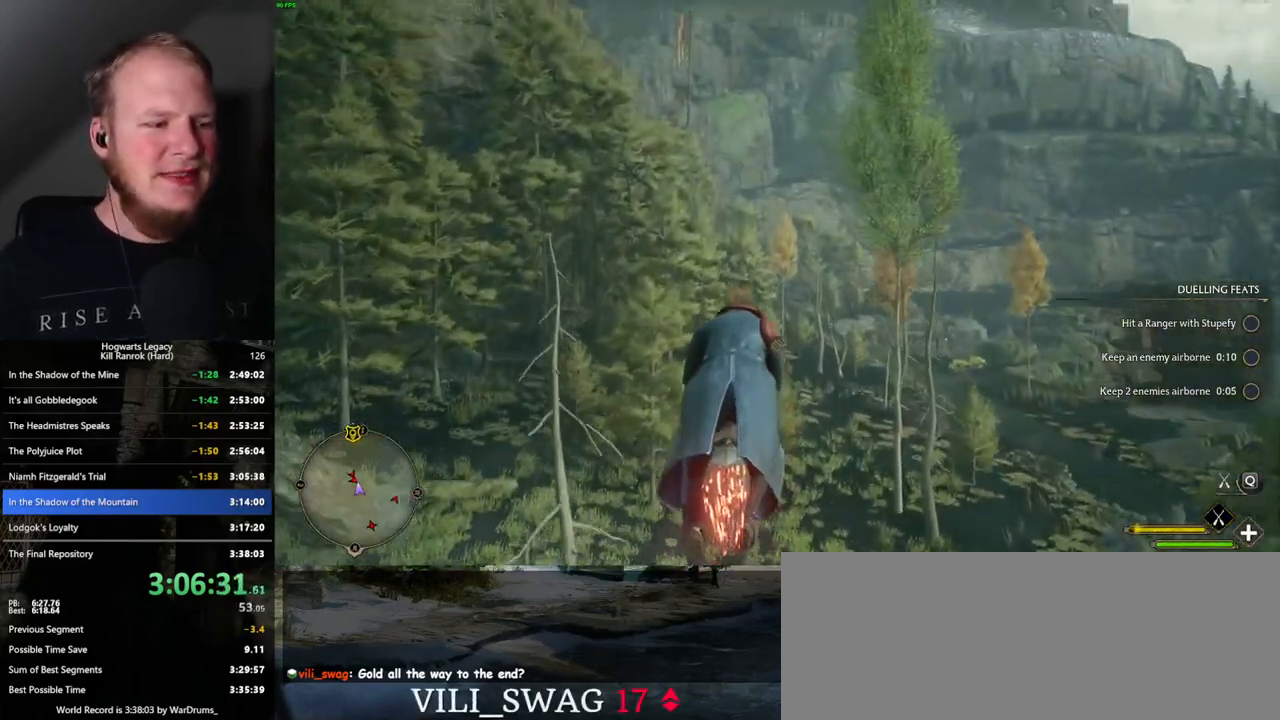
{"keys": ["w"], "mouse": ["left"], "events": []}
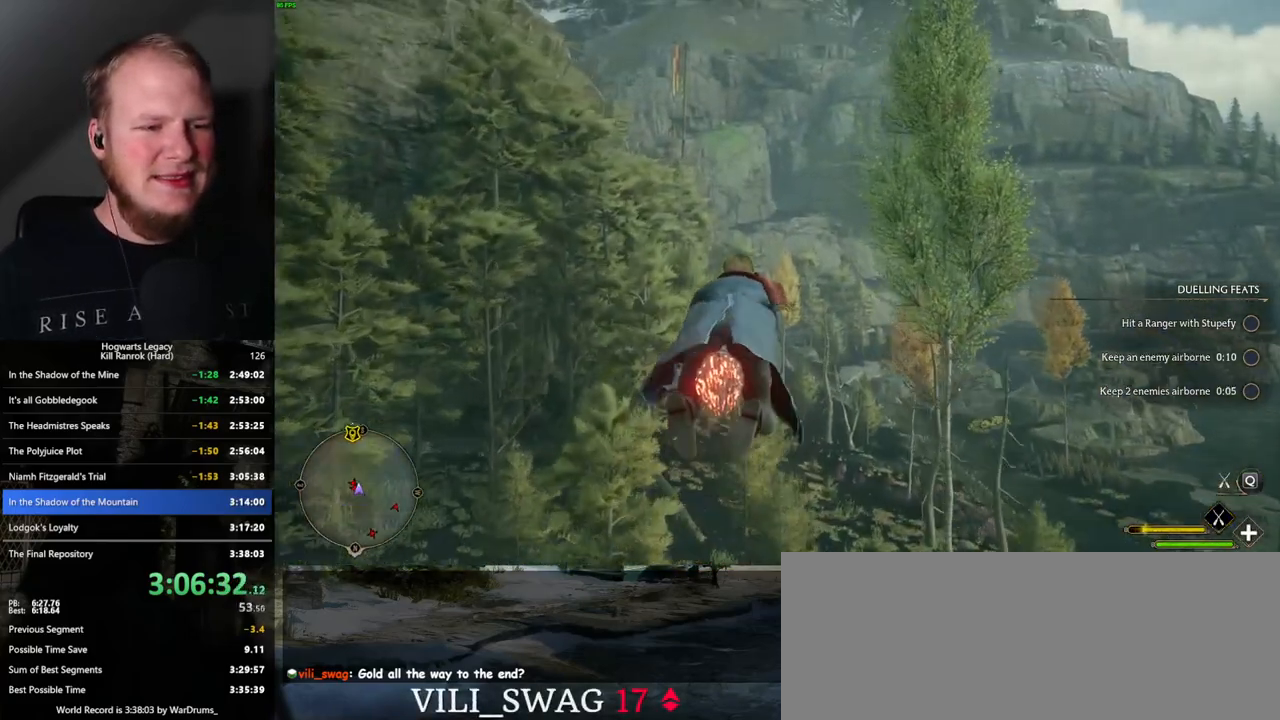
{"keys": ["w"], "mouse": ["left"], "events": [[267, "a", "down"], [350, "a", "up"]]}
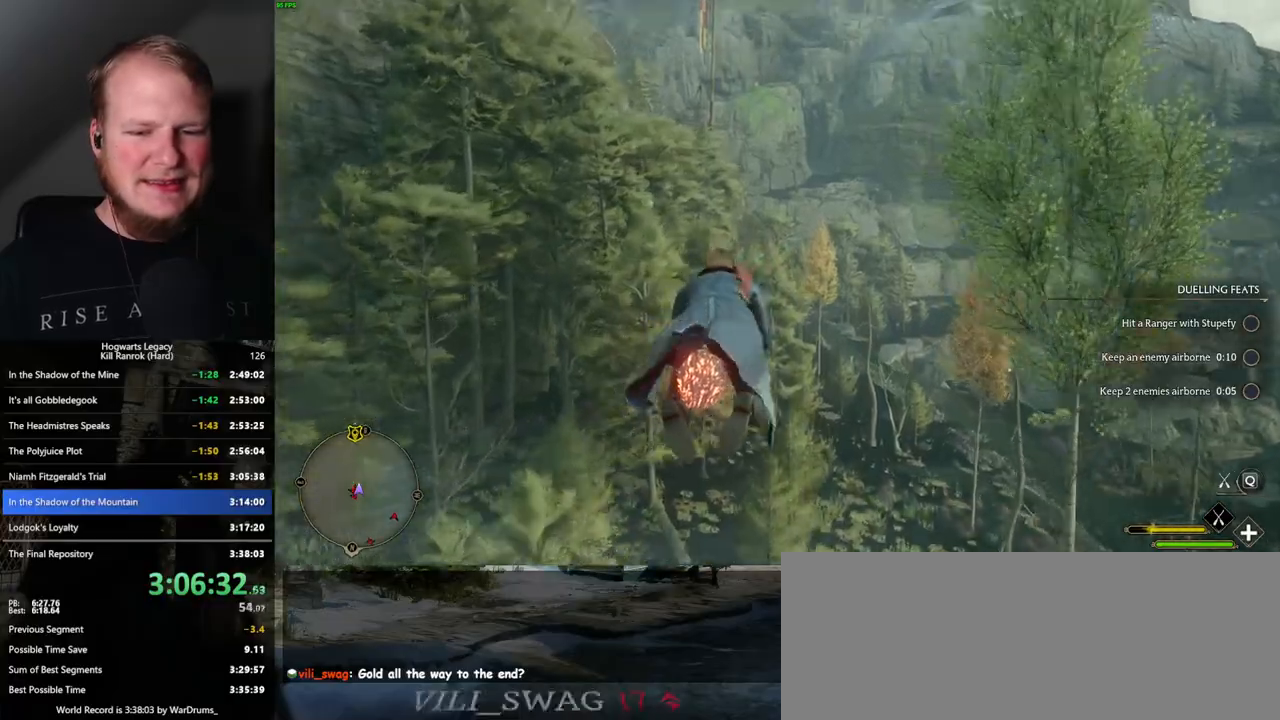
{"keys": ["w"], "mouse": ["left"], "events": []}
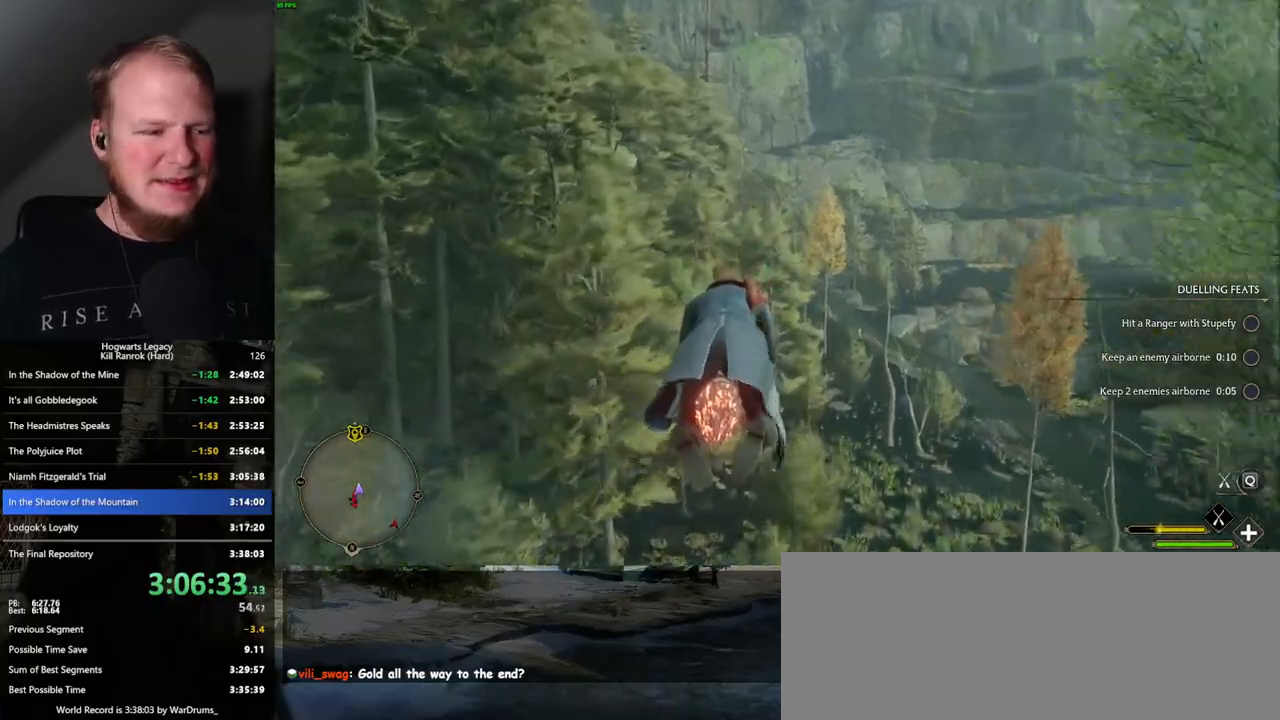
{"keys": ["ctrl_l", "w"], "mouse": ["left"], "events": [[17, "ctrl_l", "down"]]}
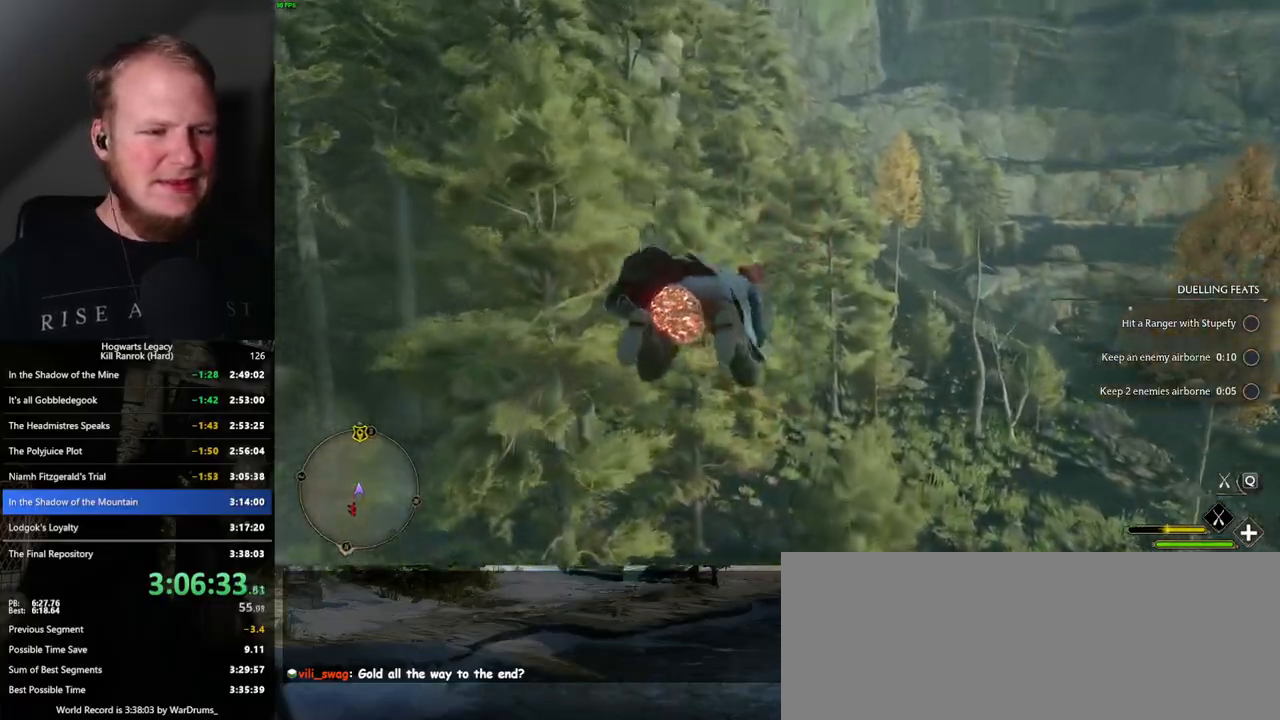
{"keys": ["w"], "mouse": ["left"], "events": [[184, "ctrl_l", "up"]]}
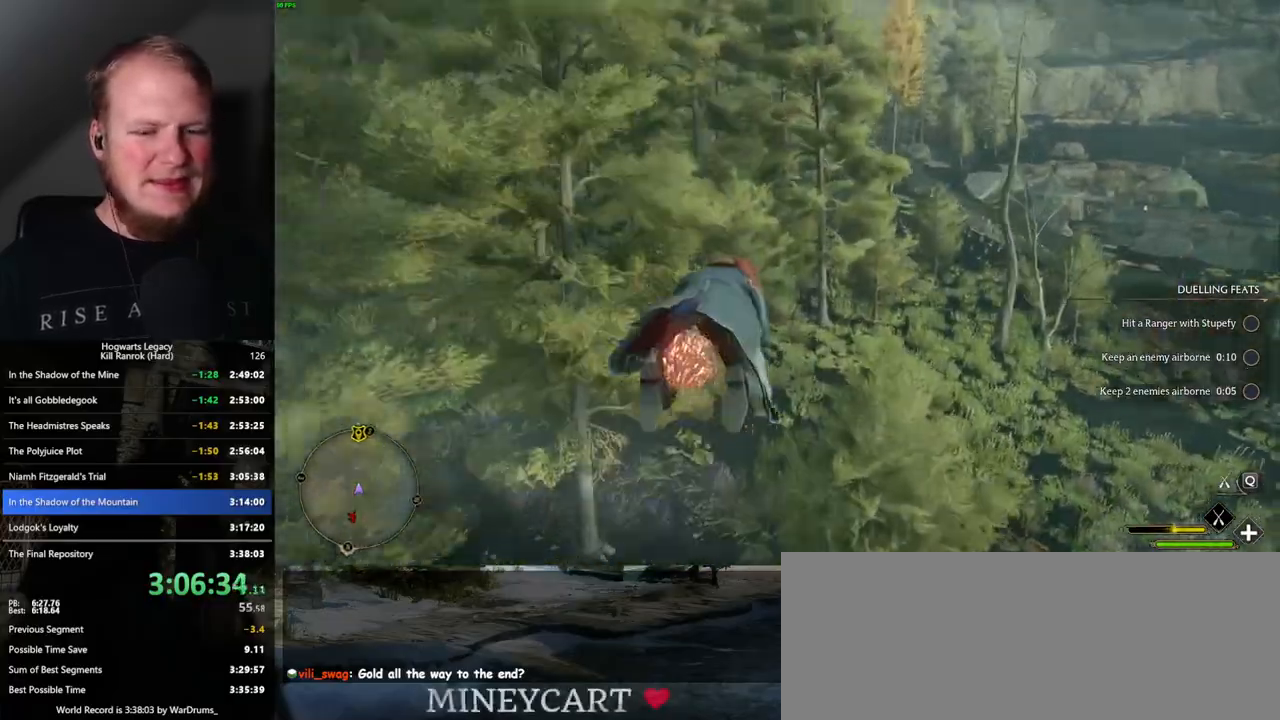
{"keys": ["d", "w"], "mouse": ["left"], "events": [[467, "d", "down"]]}
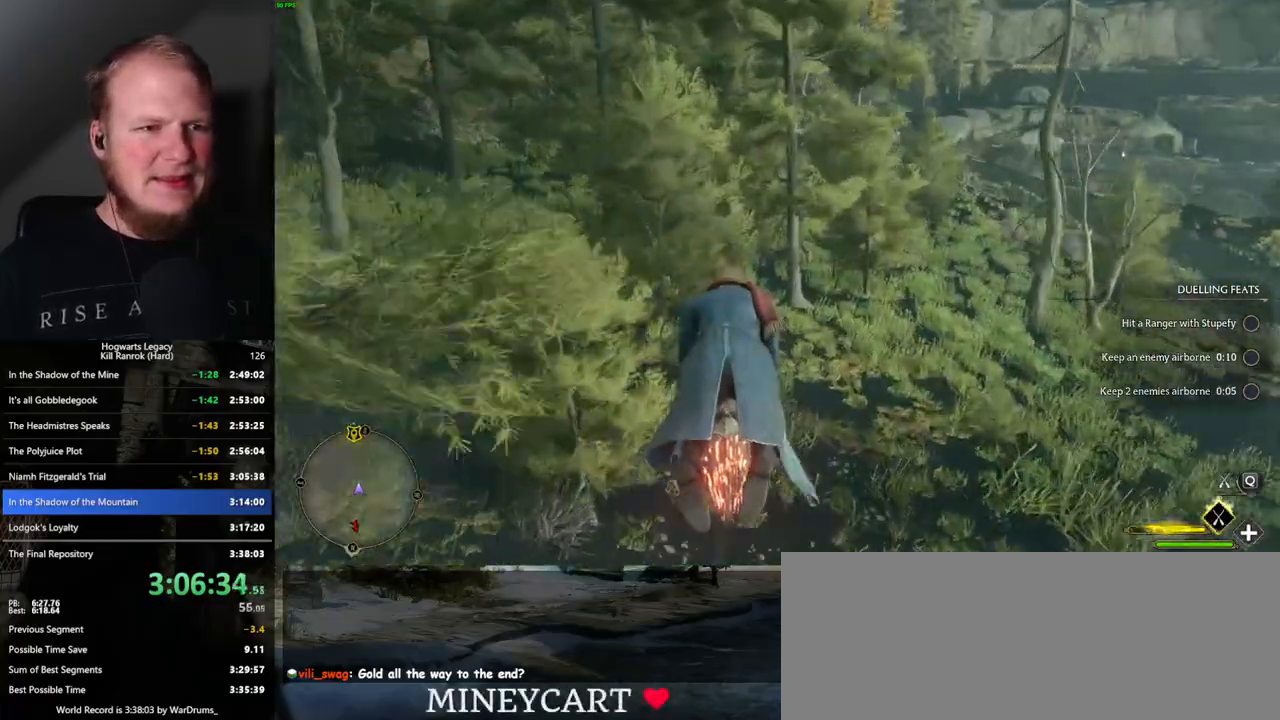
{"keys": ["w"], "mouse": ["left"], "events": [[50, "d", "up"], [250, "ctrl_l", "down"], [317, "ctrl_l", "up"]]}
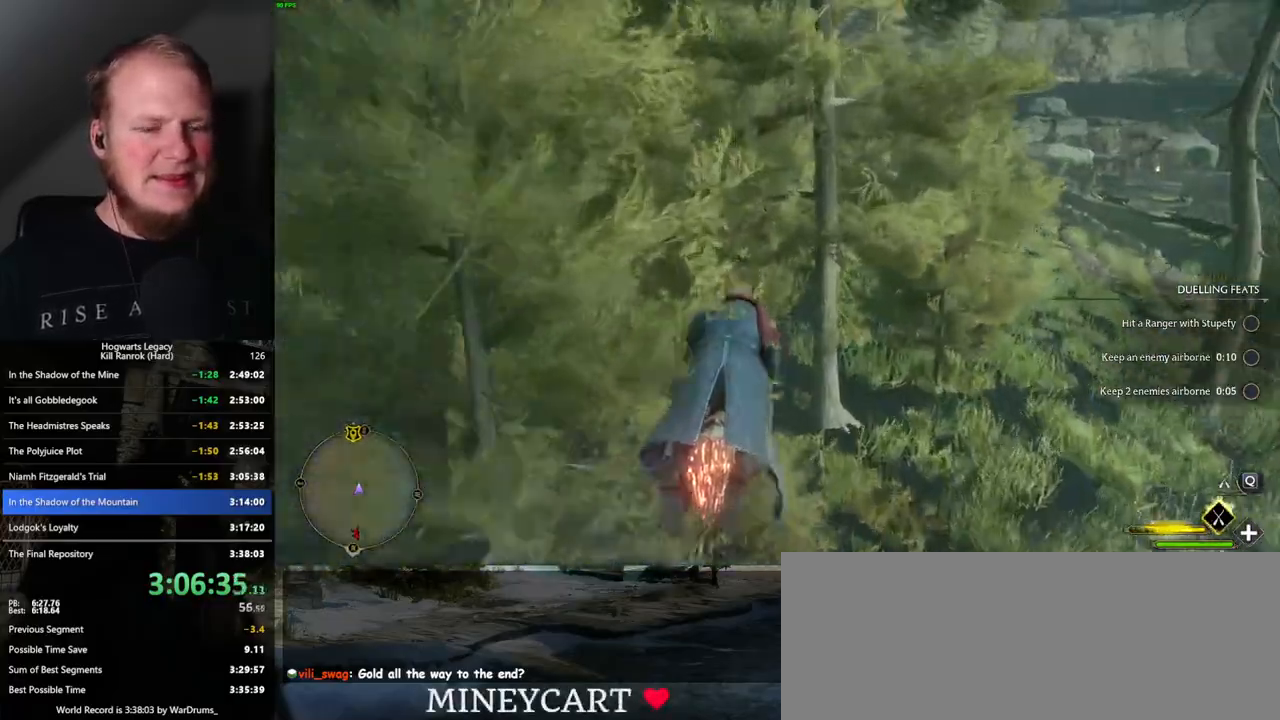
{"keys": ["w"], "mouse": ["left"], "events": []}
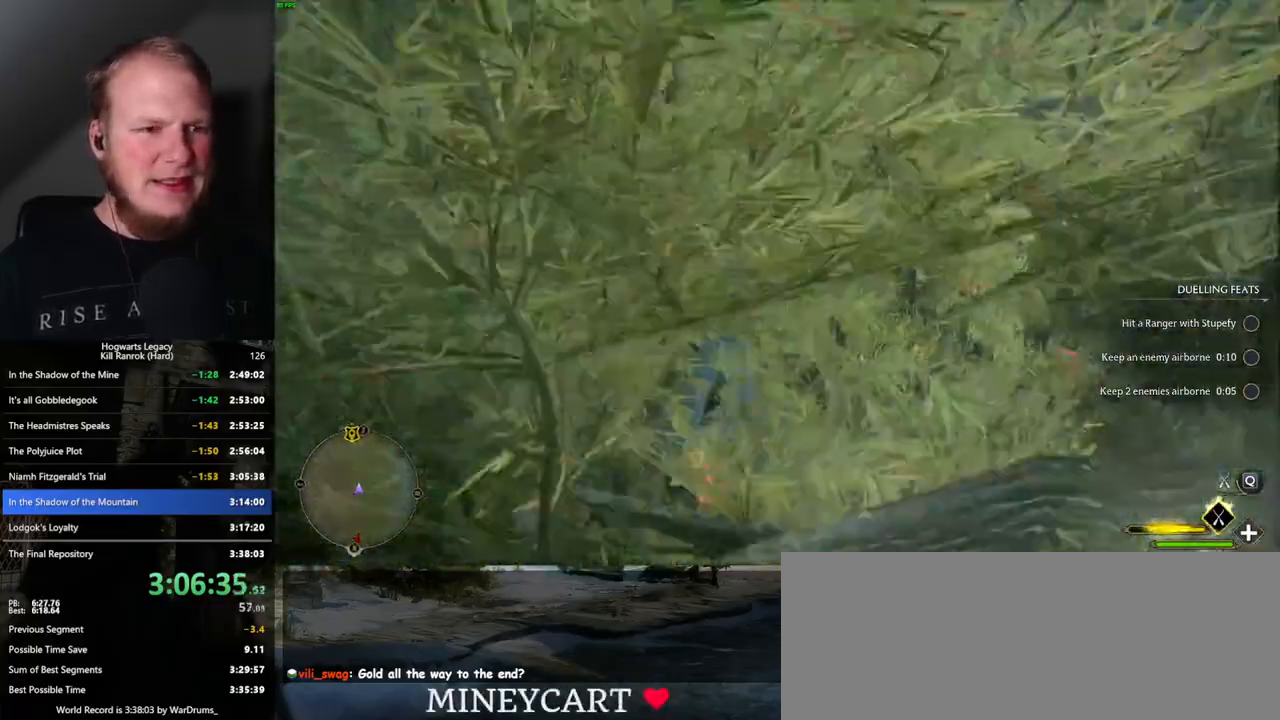
{"keys": ["w"], "mouse": ["left"], "events": [[367, "space", "down"], [484, "space", "up"]]}
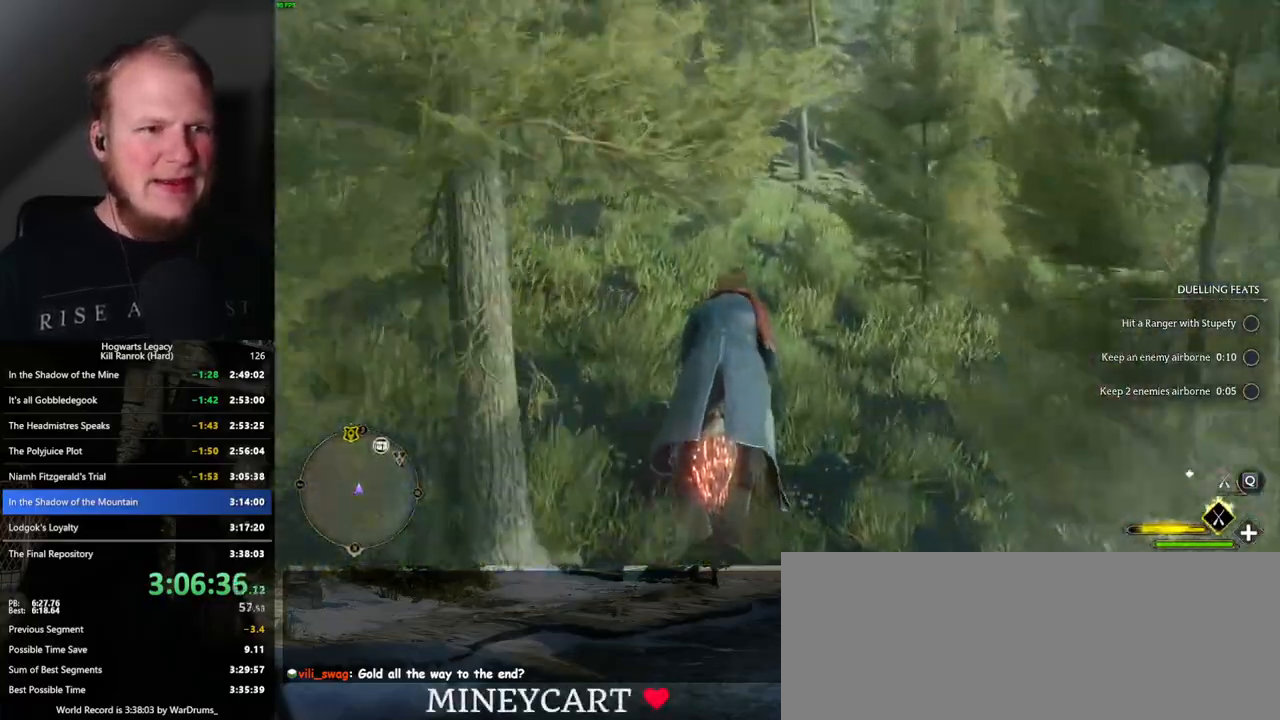
{"keys": ["w"], "mouse": ["left"], "events": []}
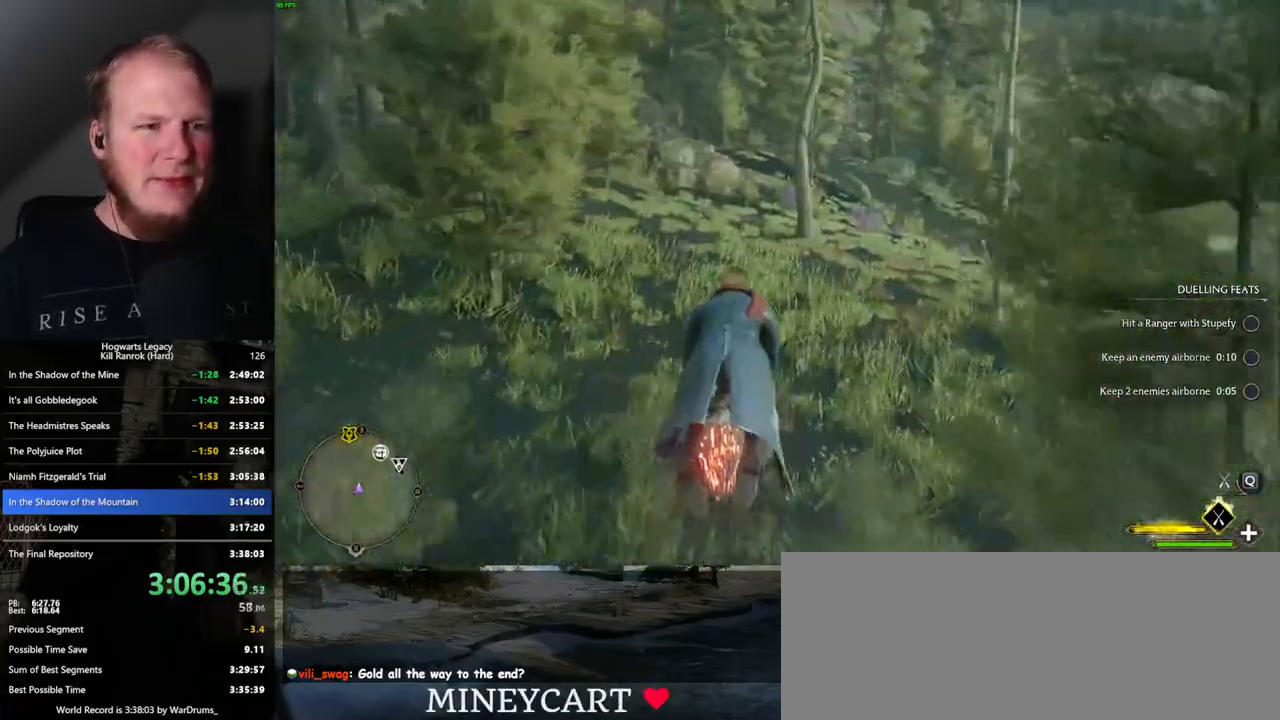
{"keys": ["w"], "mouse": ["left"], "events": []}
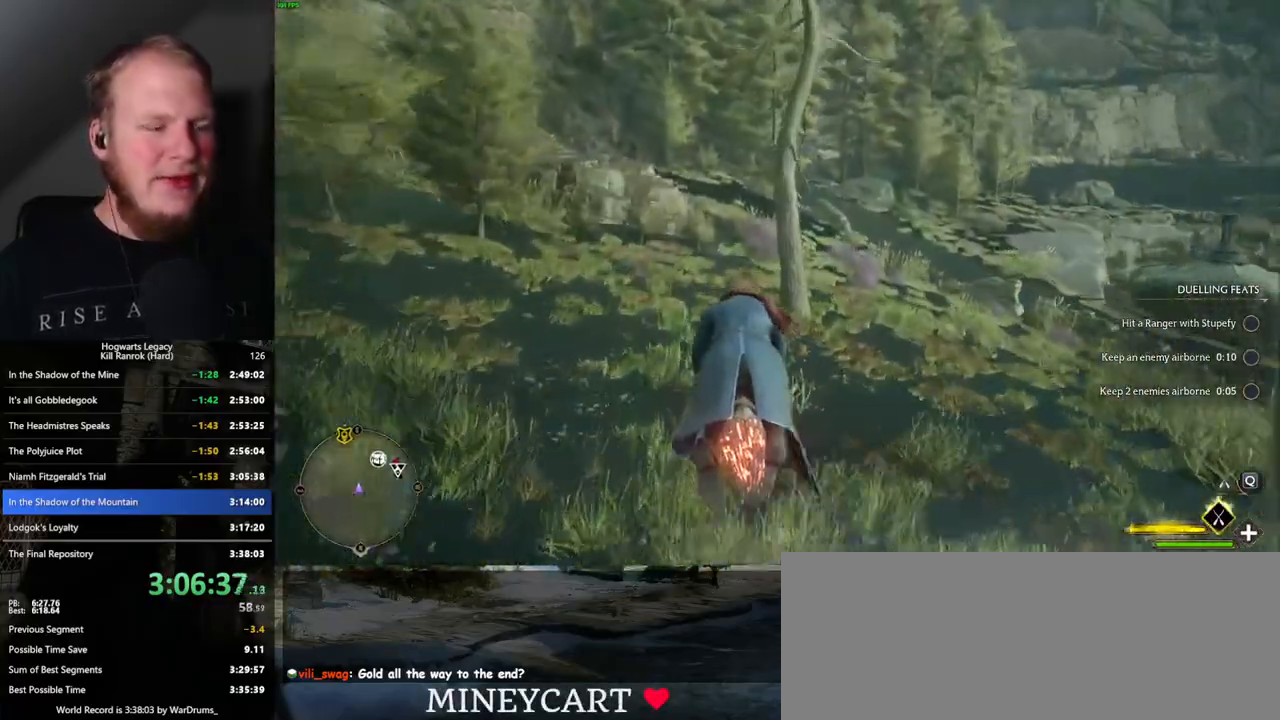
{"keys": ["w"], "mouse": ["left"], "events": []}
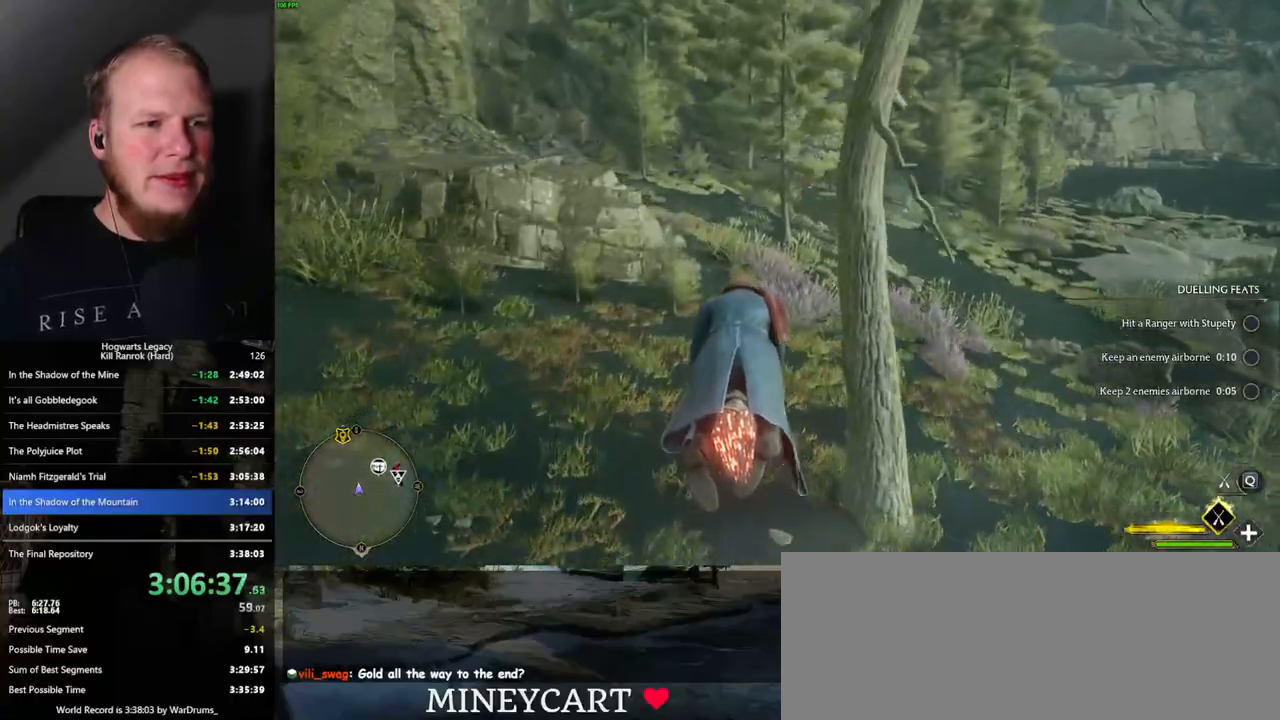
{"keys": ["w"], "mouse": ["left"], "events": [[34, "space", "down"], [117, "space", "up"], [417, "d", "down"], [484, "d", "up"]]}
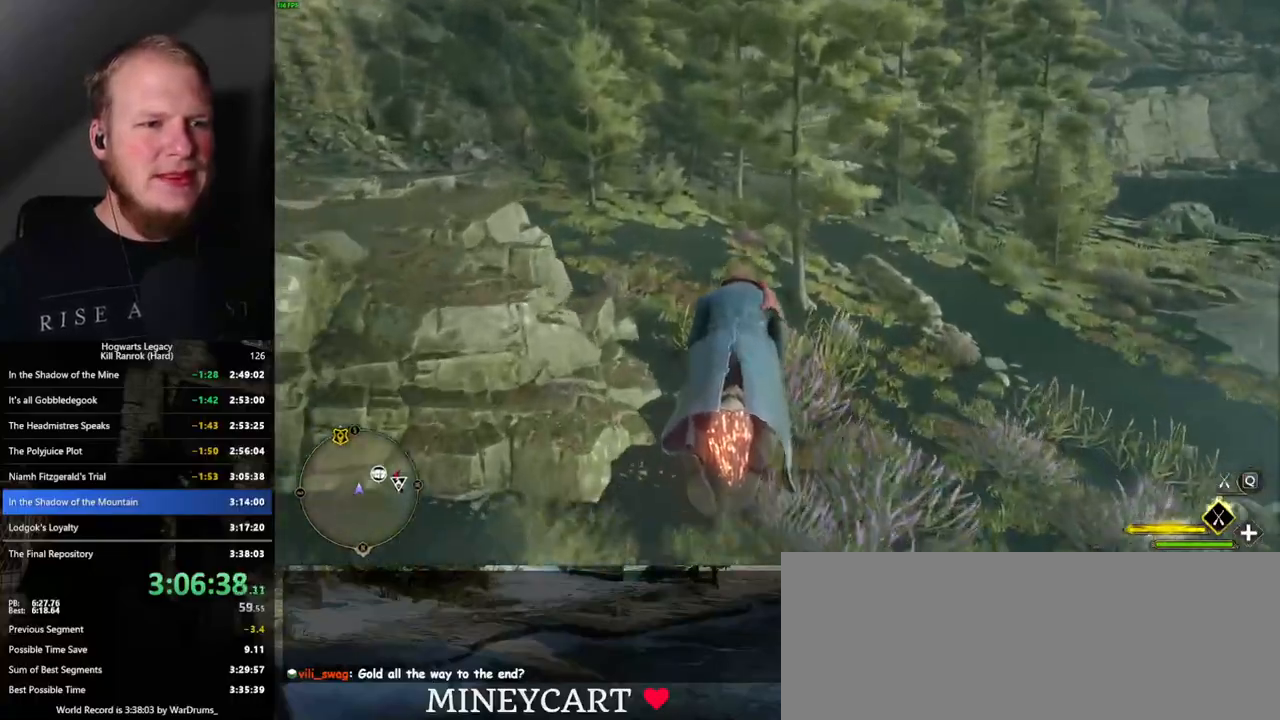
{"keys": ["w"], "mouse": ["left"], "events": []}
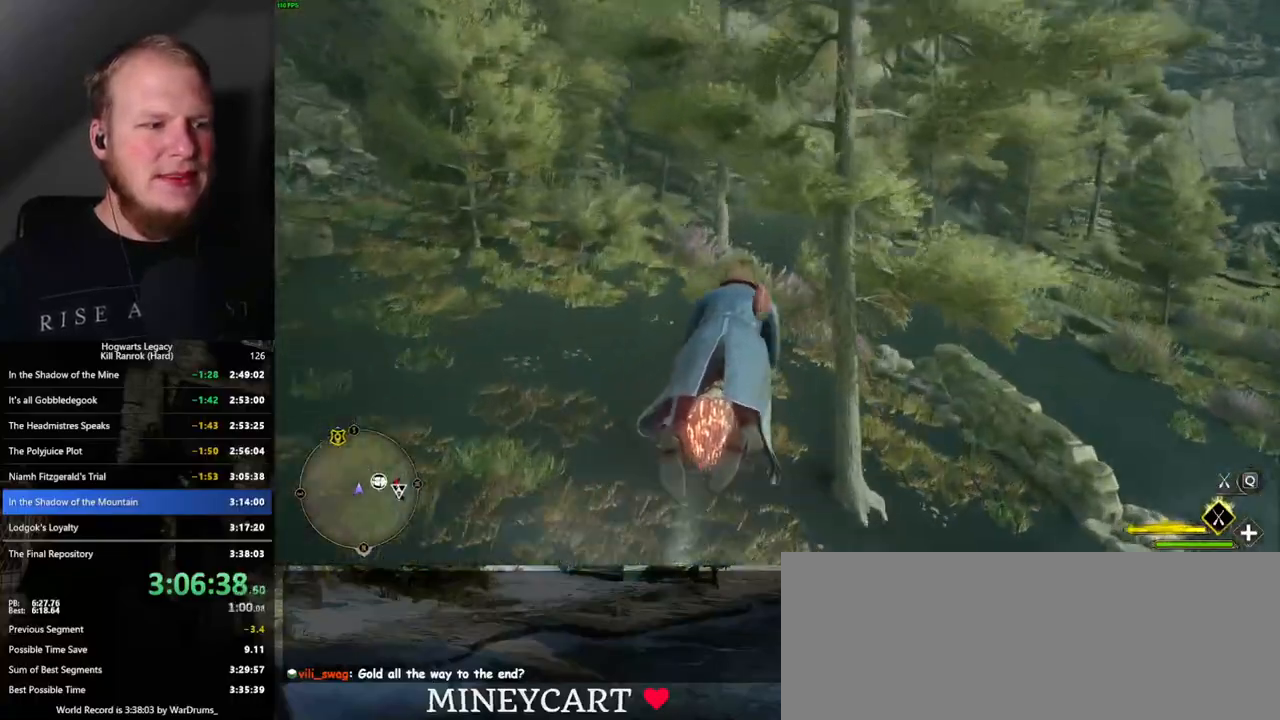
{"keys": ["w"], "mouse": ["left"], "events": [[84, "a", "down"], [150, "a", "up"]]}
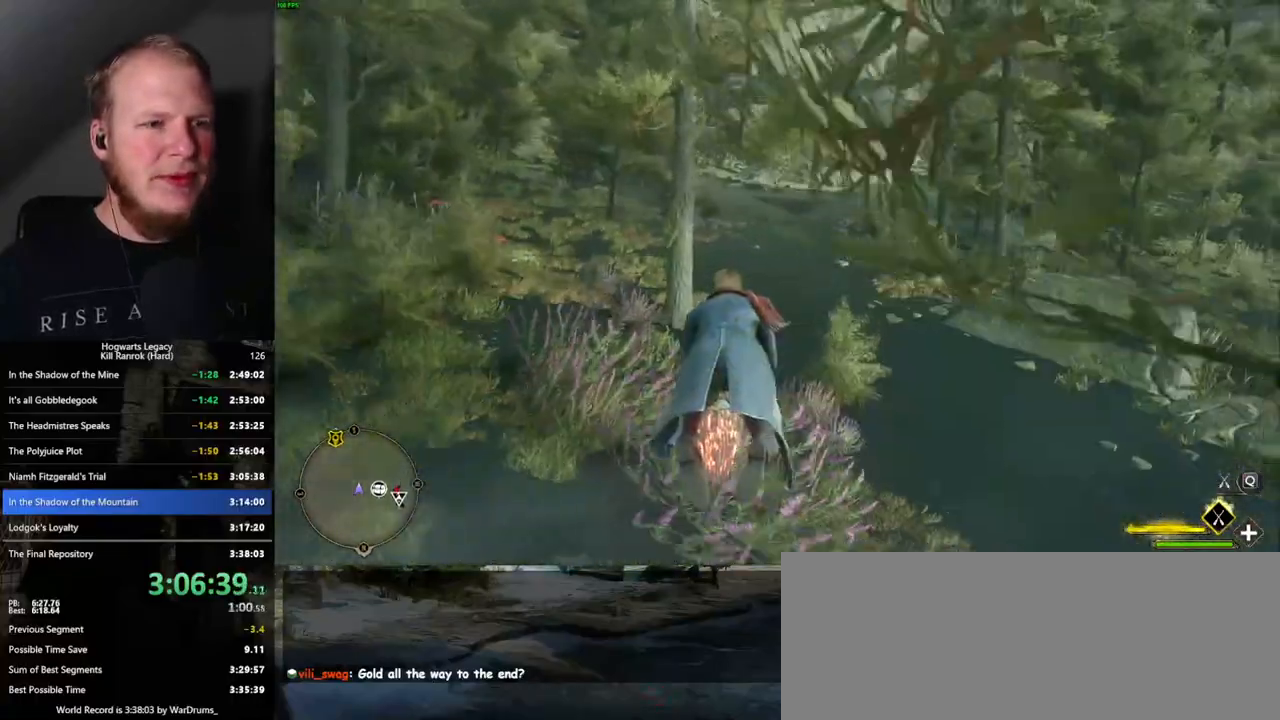
{"keys": ["w"], "mouse": ["left"], "events": [[250, "space", "down"], [350, "space", "up"]]}